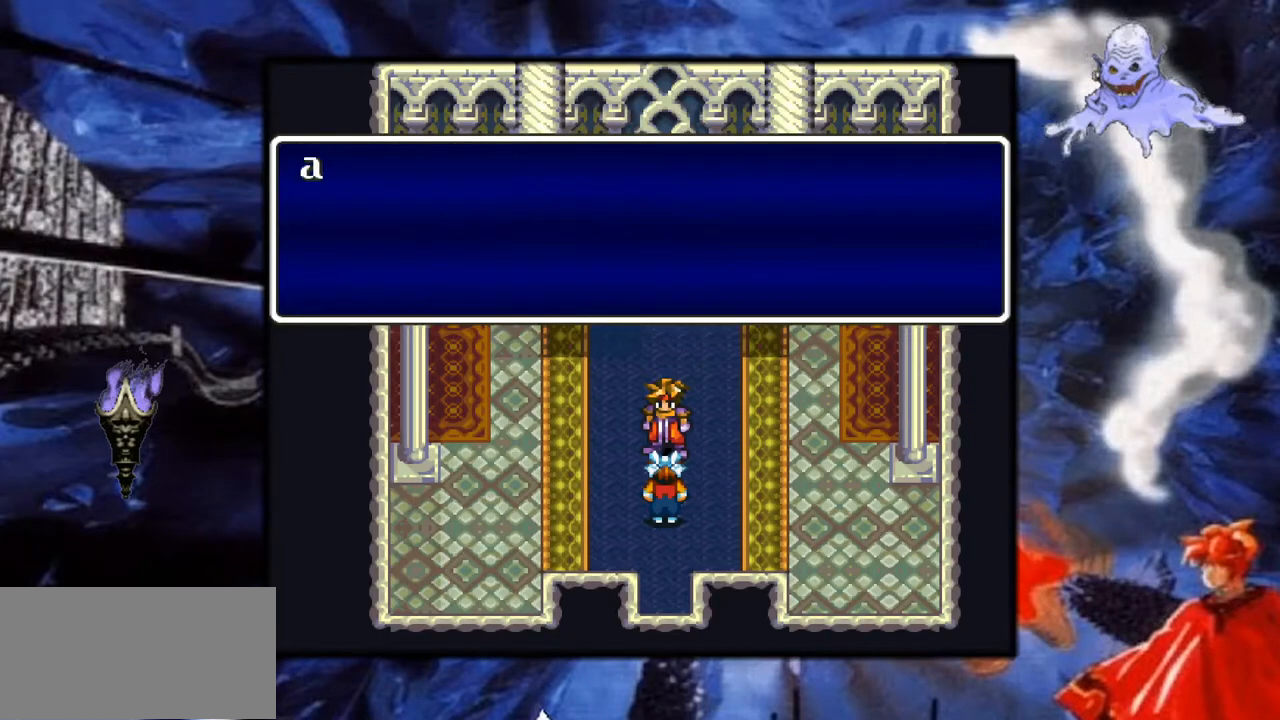
Gameplay with a controller (Nintendo layout); each line is a JSON object with the inputs held at the frame after it. "events" lists button and stick changes between this image and that frame as [ms after this image, input, new state], when the widget could be followed in between. Not read: L3 R1 R3.
{"buttons": [], "events": [[150, "A", "up"]]}
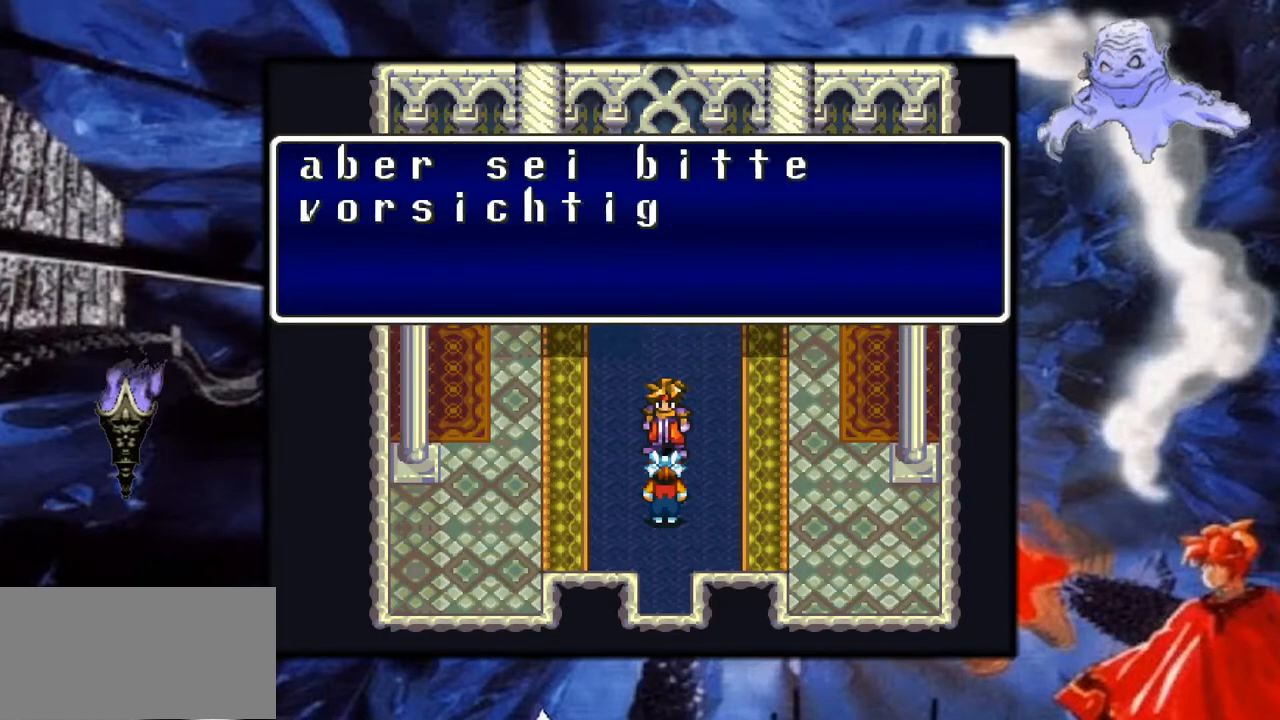
{"buttons": [], "events": []}
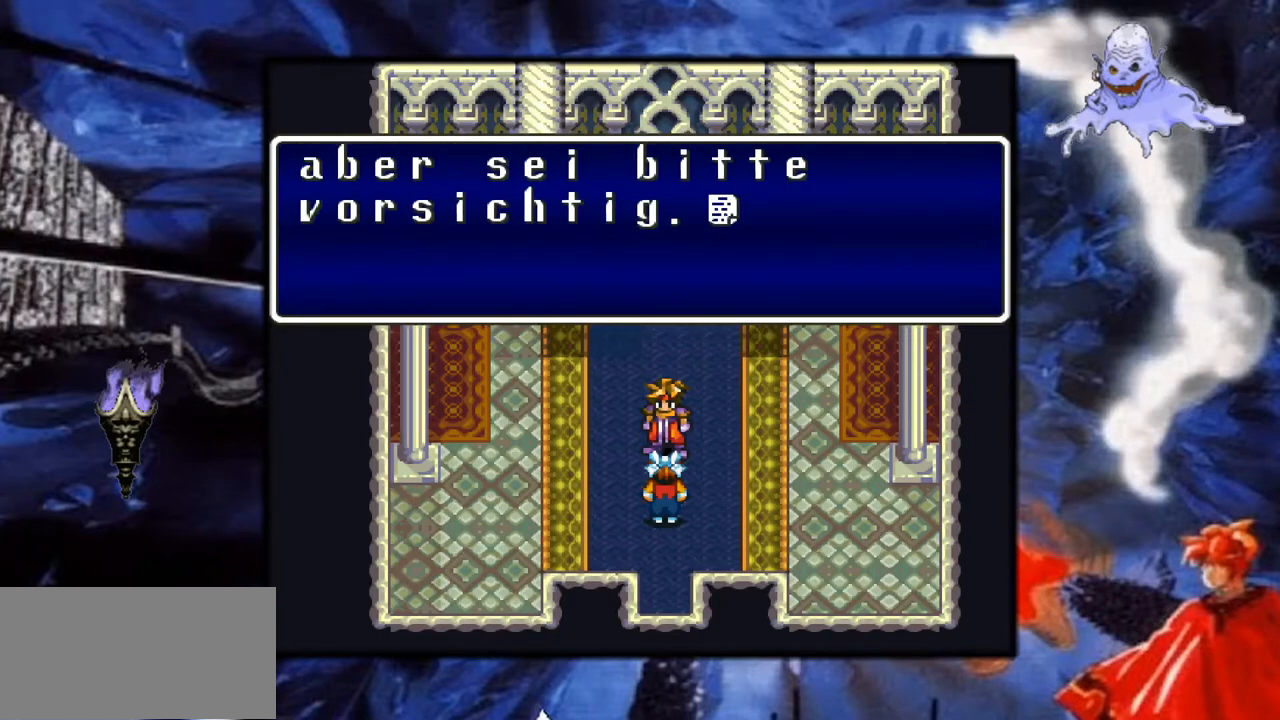
{"buttons": [], "events": []}
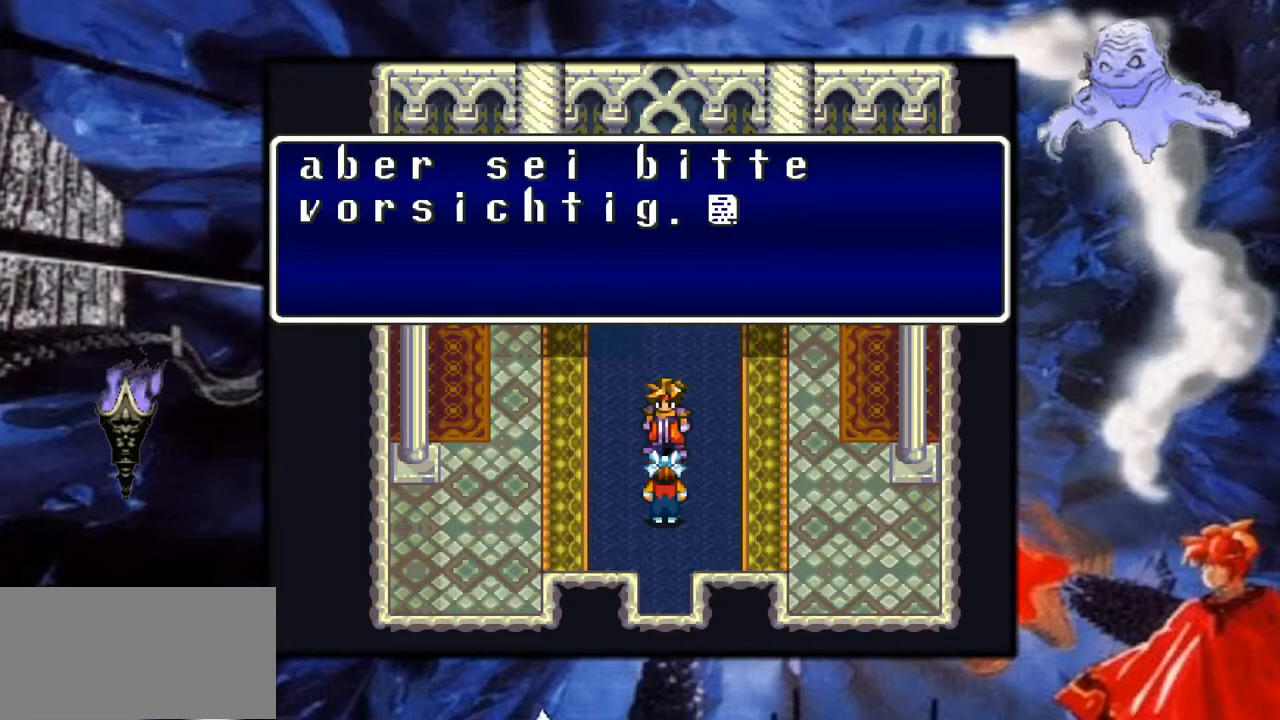
{"buttons": [], "events": [[467, "A", "down"], [500, "A", "up"]]}
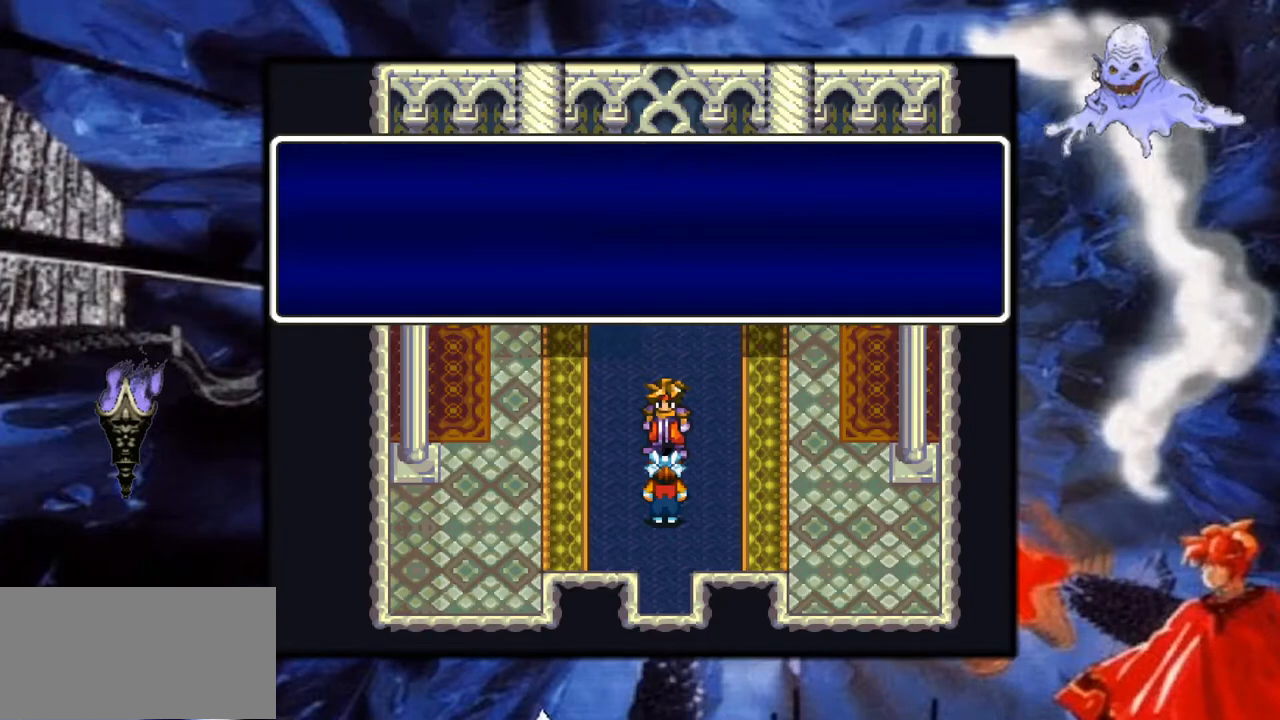
{"buttons": [], "events": [[33, "A", "down"], [167, "A", "up"]]}
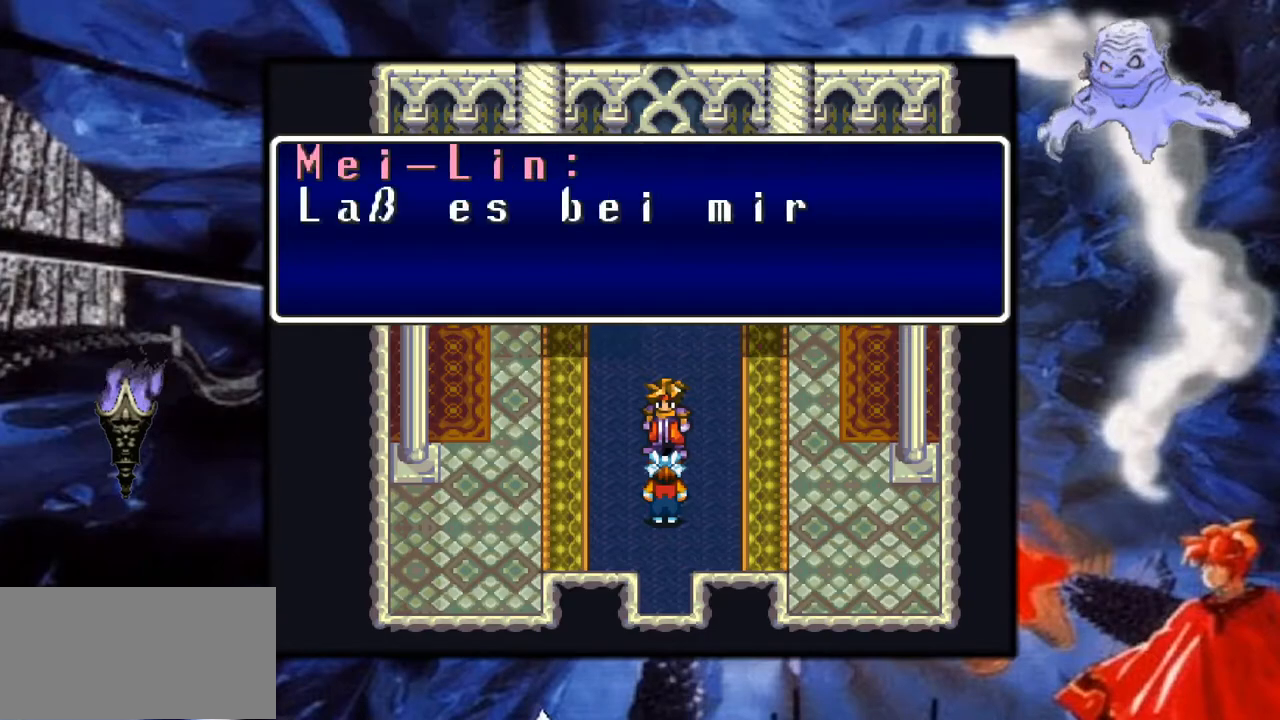
{"buttons": [], "events": []}
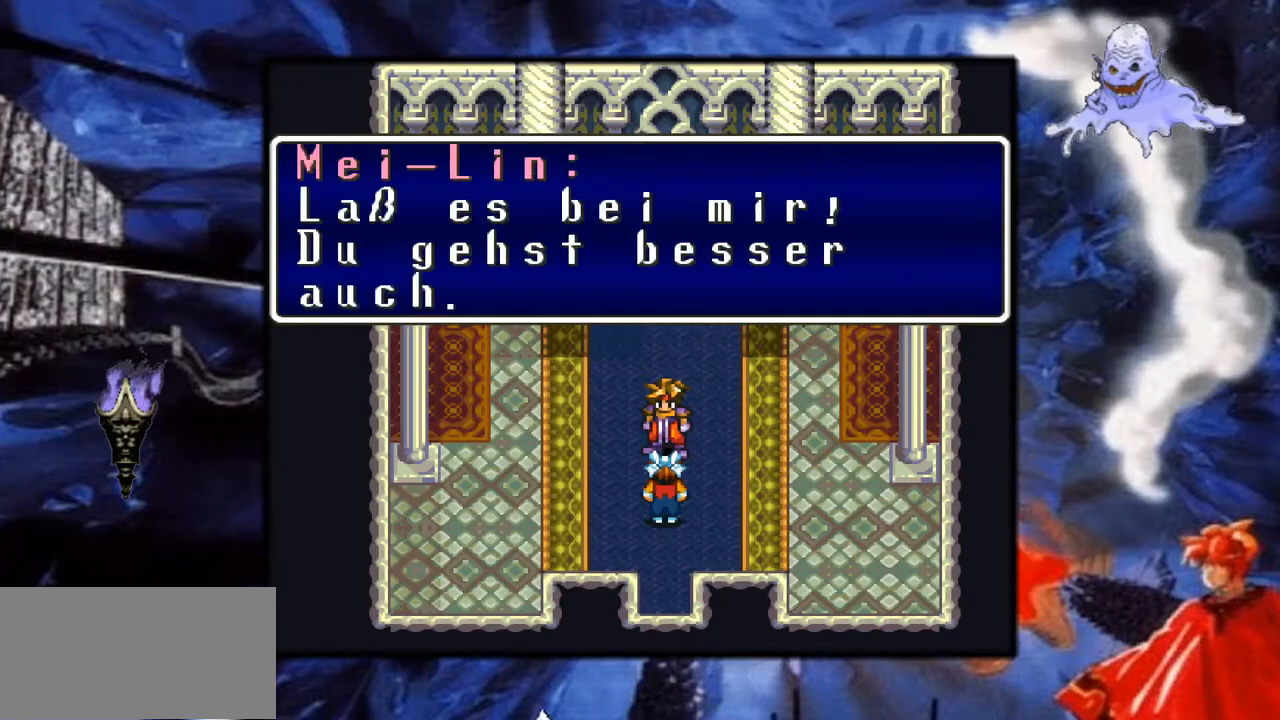
{"buttons": [], "events": []}
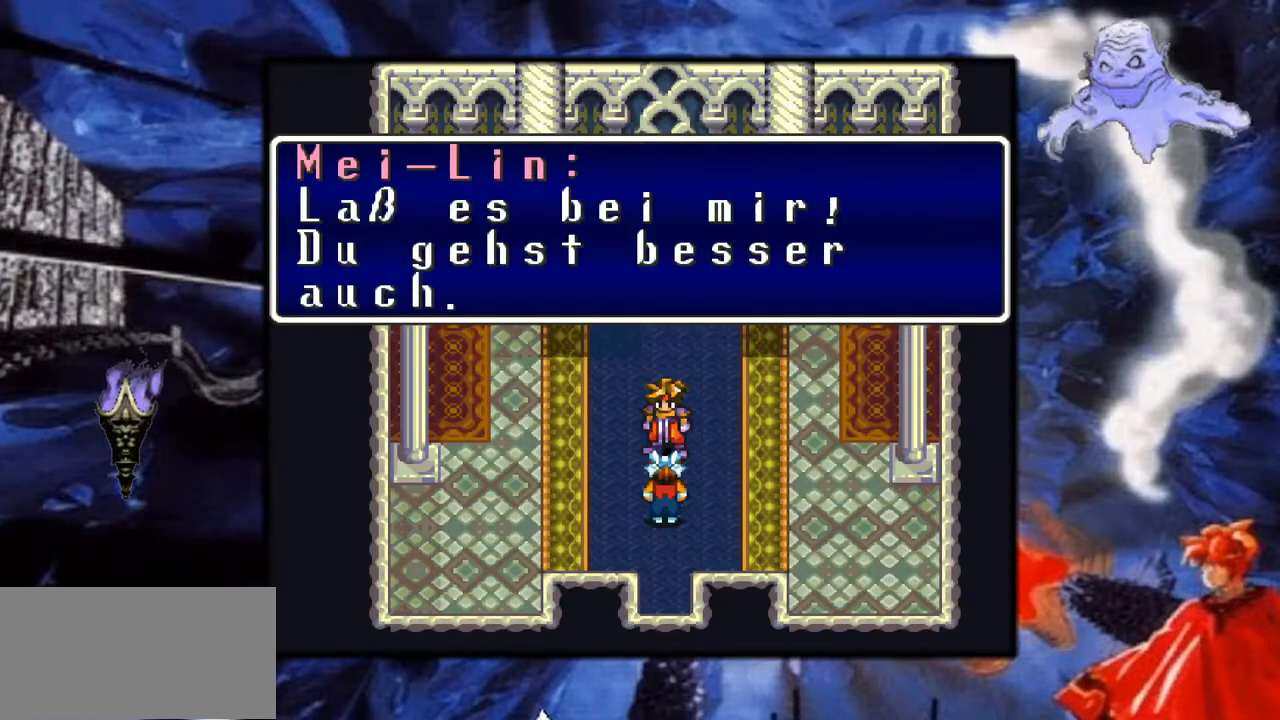
{"buttons": [], "events": []}
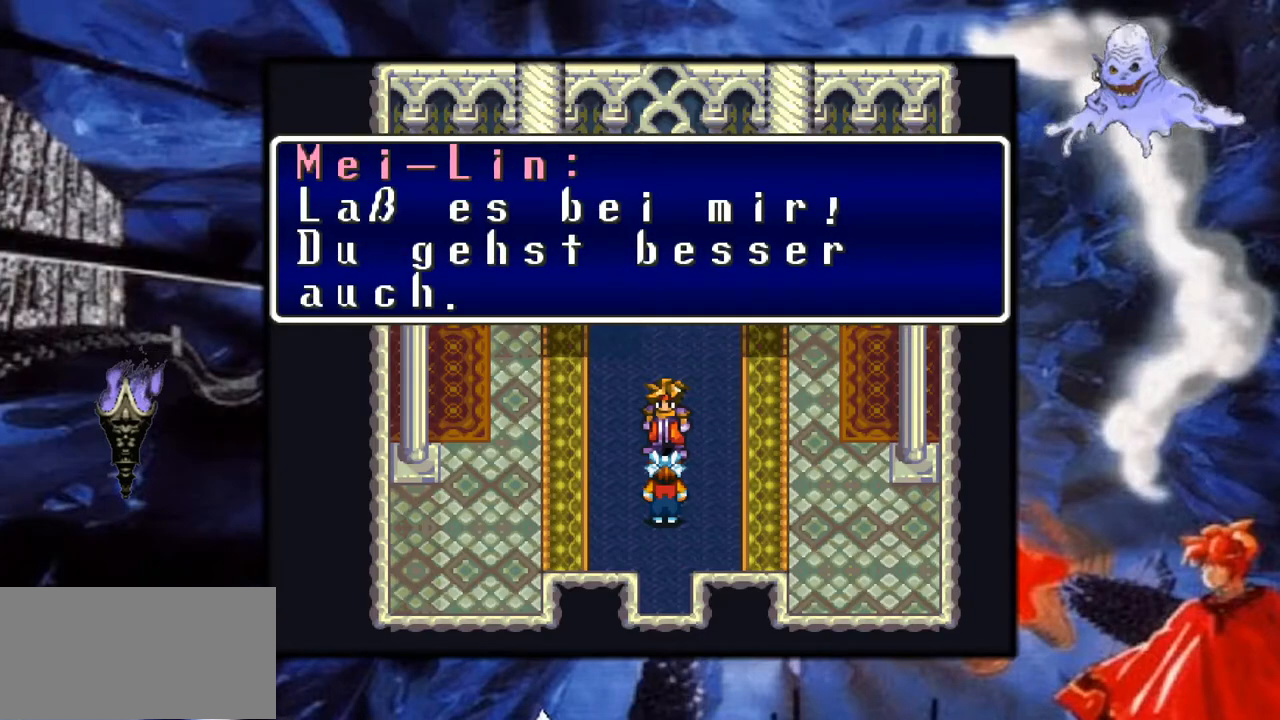
{"buttons": [], "events": []}
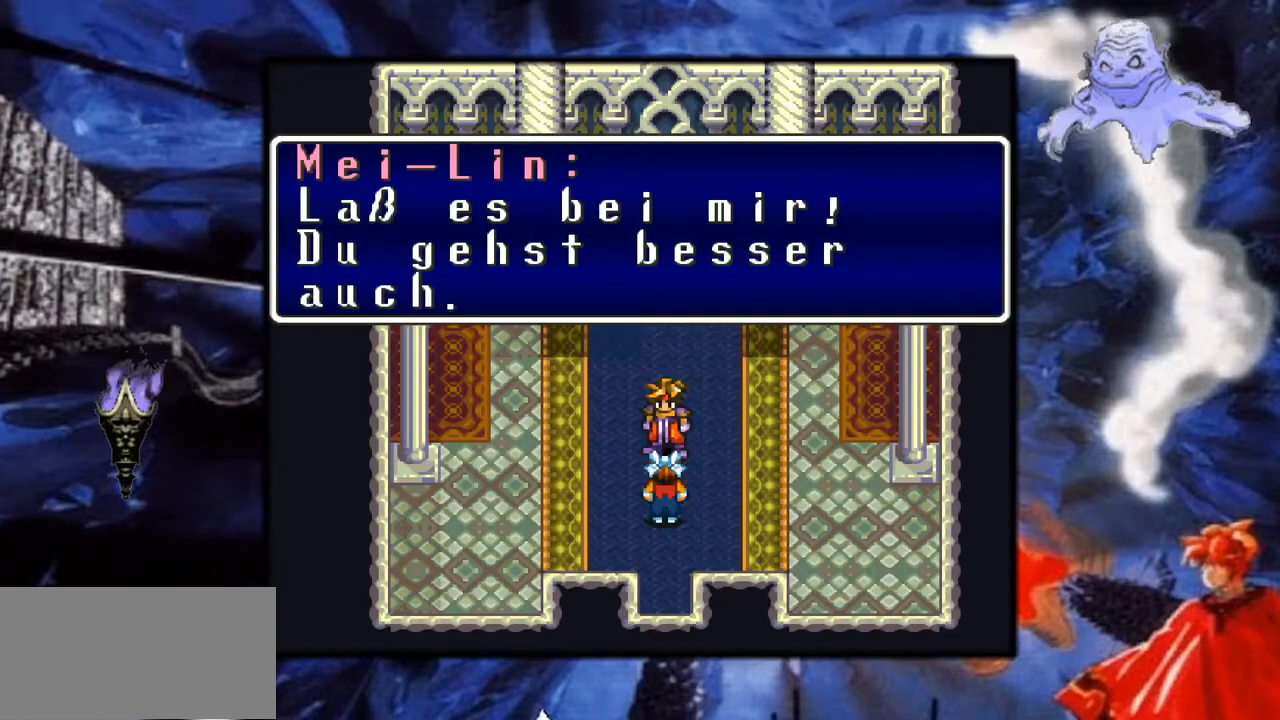
{"buttons": ["A"], "events": [[450, "A", "down"]]}
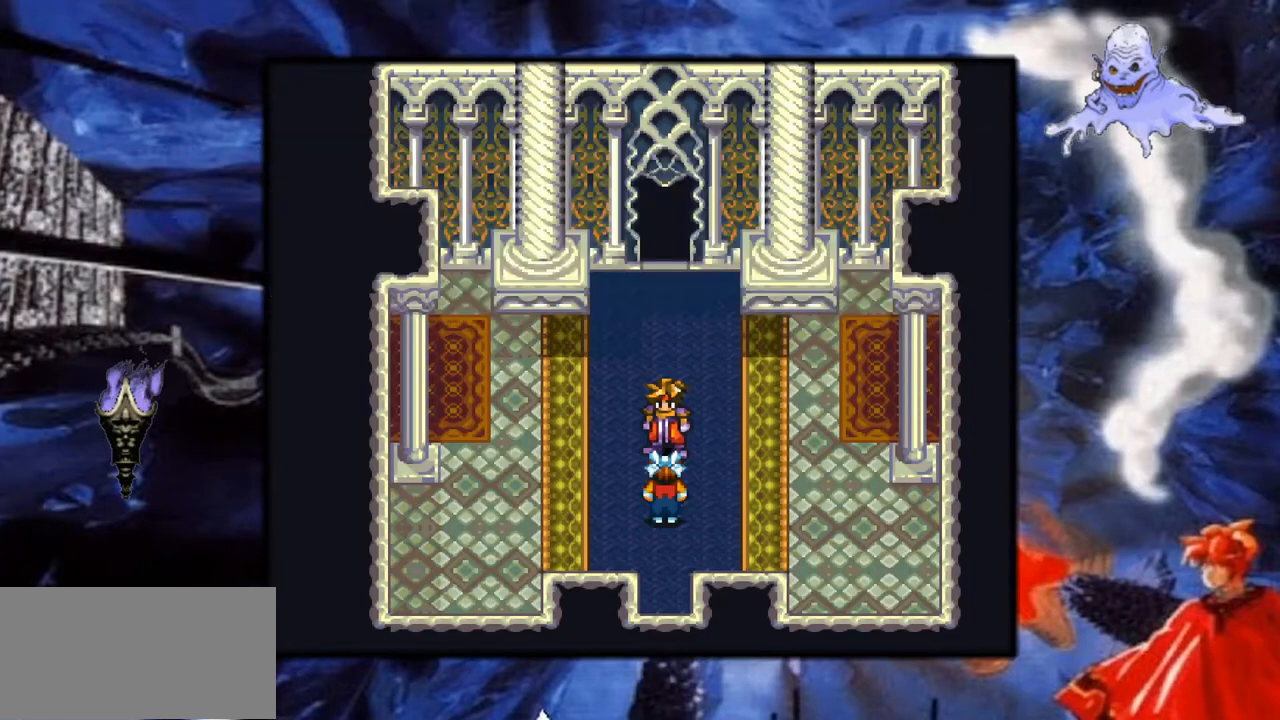
{"buttons": [], "events": [[233, "A", "up"]]}
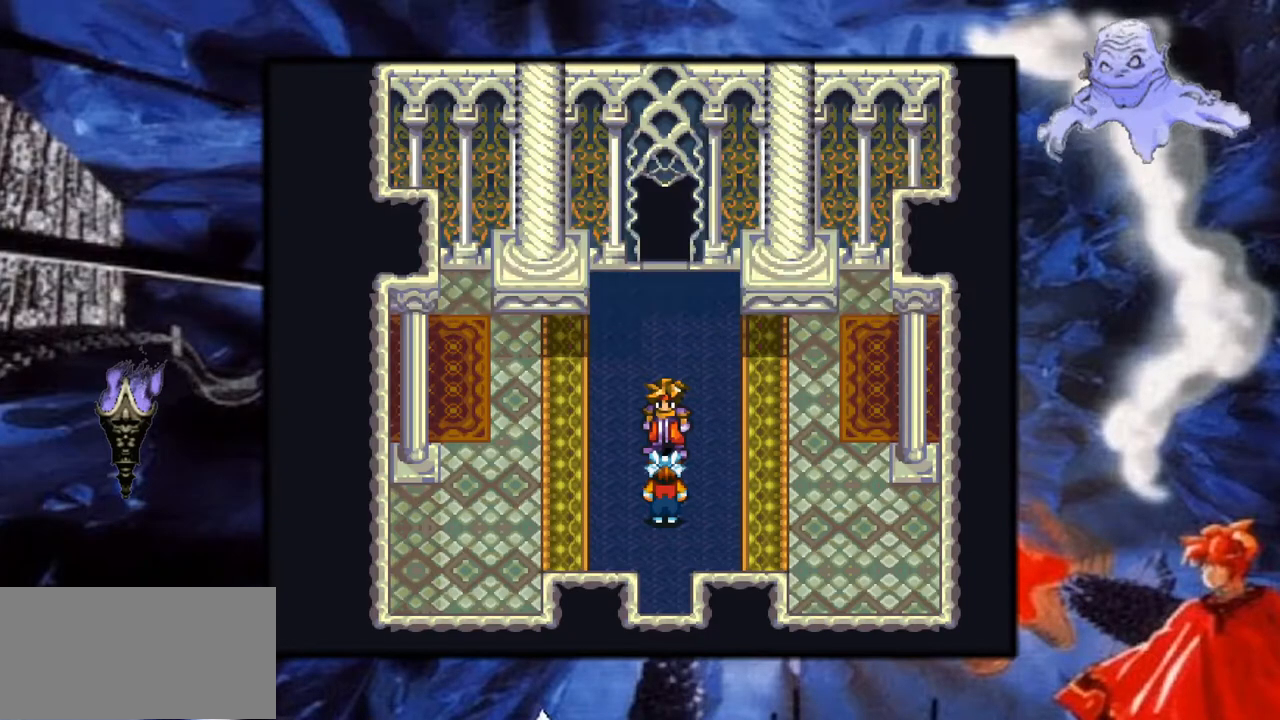
{"buttons": [], "events": []}
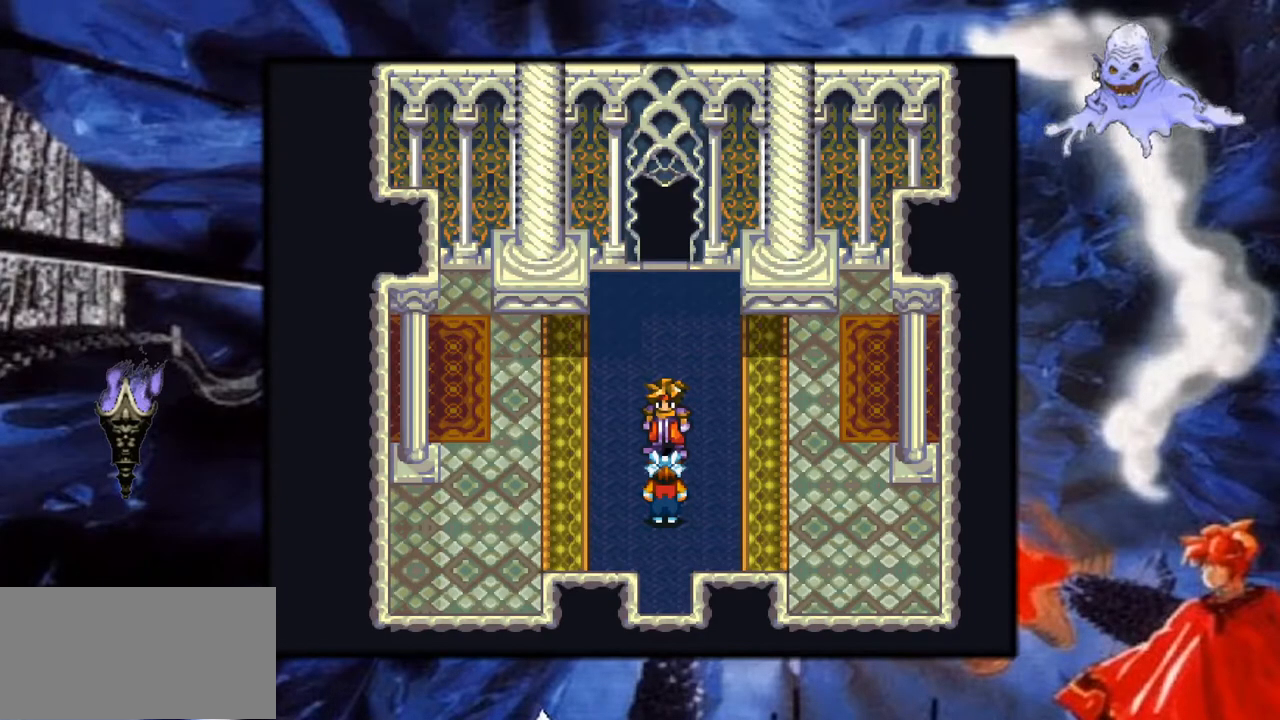
{"buttons": [], "events": [[183, "DPAD_LEFT", "down"], [367, "DPAD_LEFT", "up"]]}
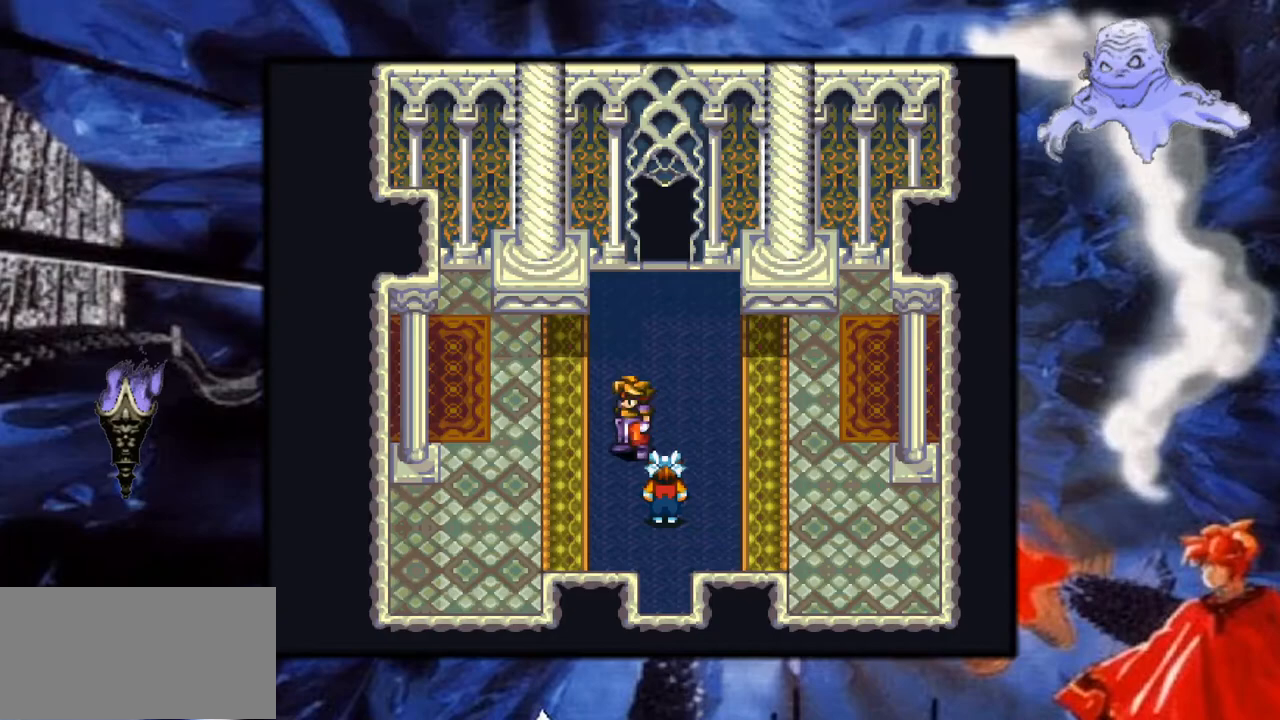
{"buttons": ["DPAD_RIGHT"], "events": [[367, "DPAD_RIGHT", "down"]]}
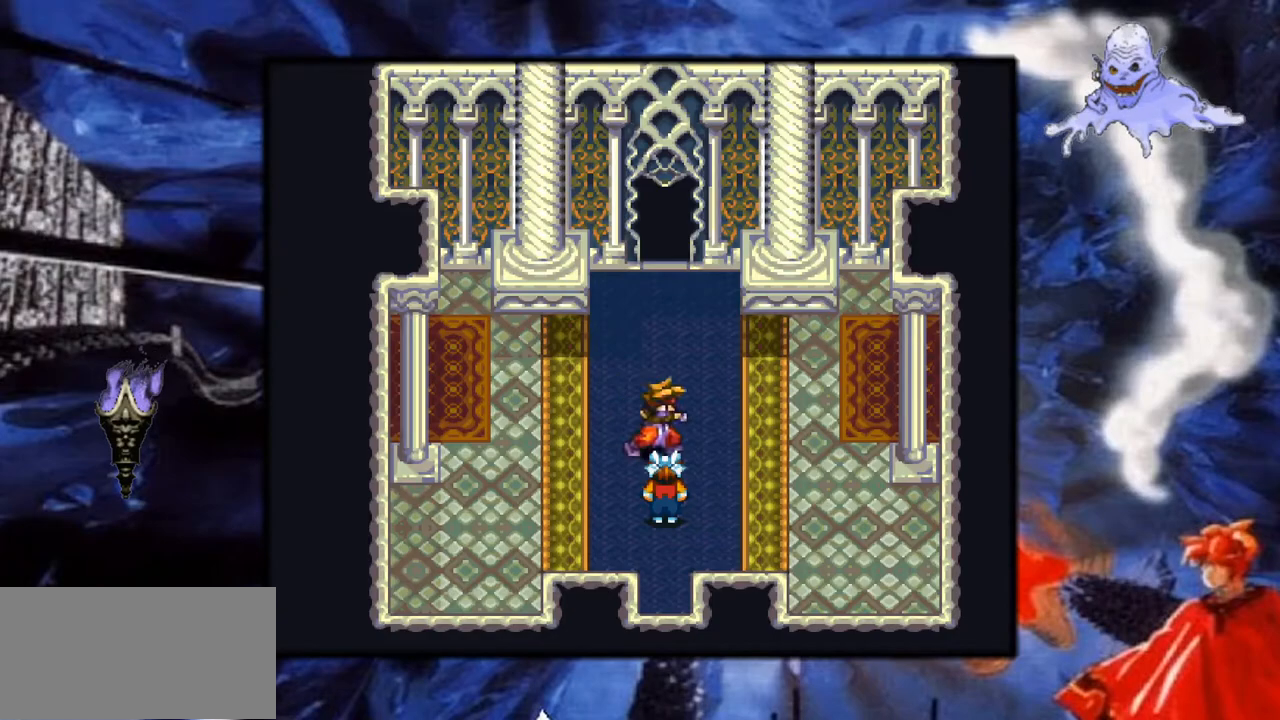
{"buttons": ["DPAD_LEFT"], "events": [[17, "DPAD_RIGHT", "up"], [333, "DPAD_LEFT", "down"]]}
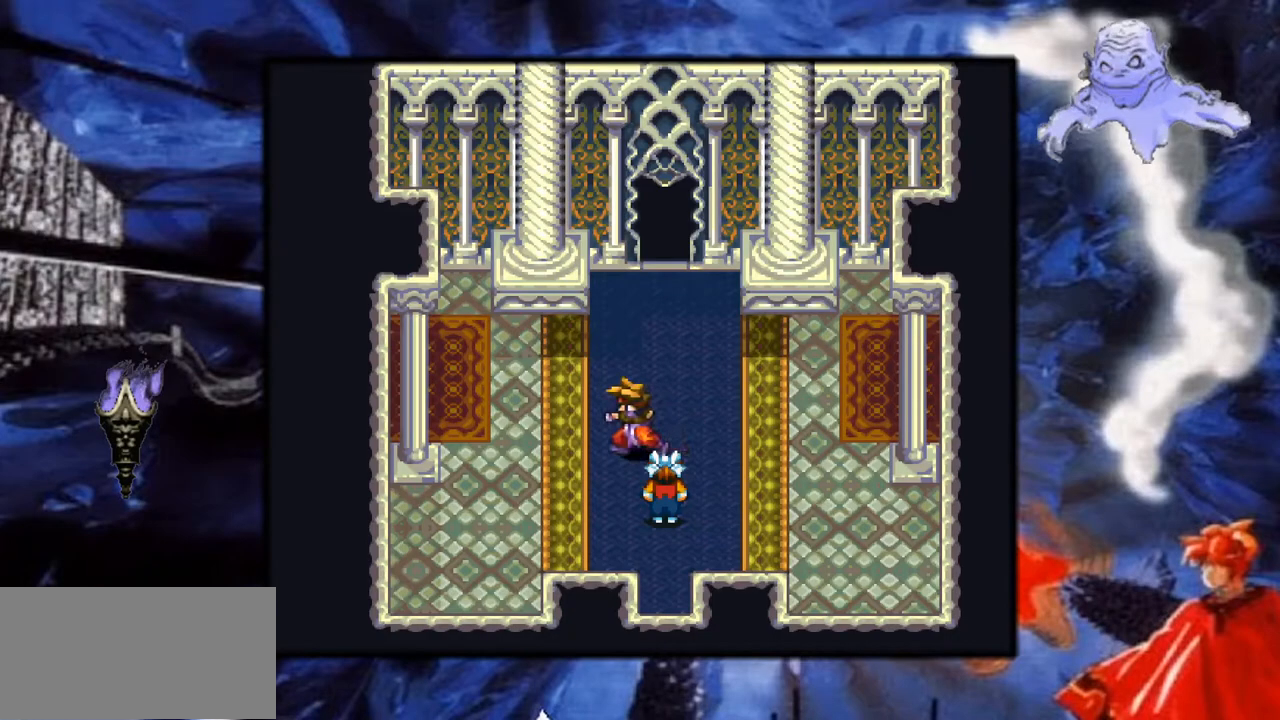
{"buttons": [], "events": [[33, "DPAD_LEFT", "up"], [250, "DPAD_RIGHT", "down"], [433, "DPAD_RIGHT", "up"]]}
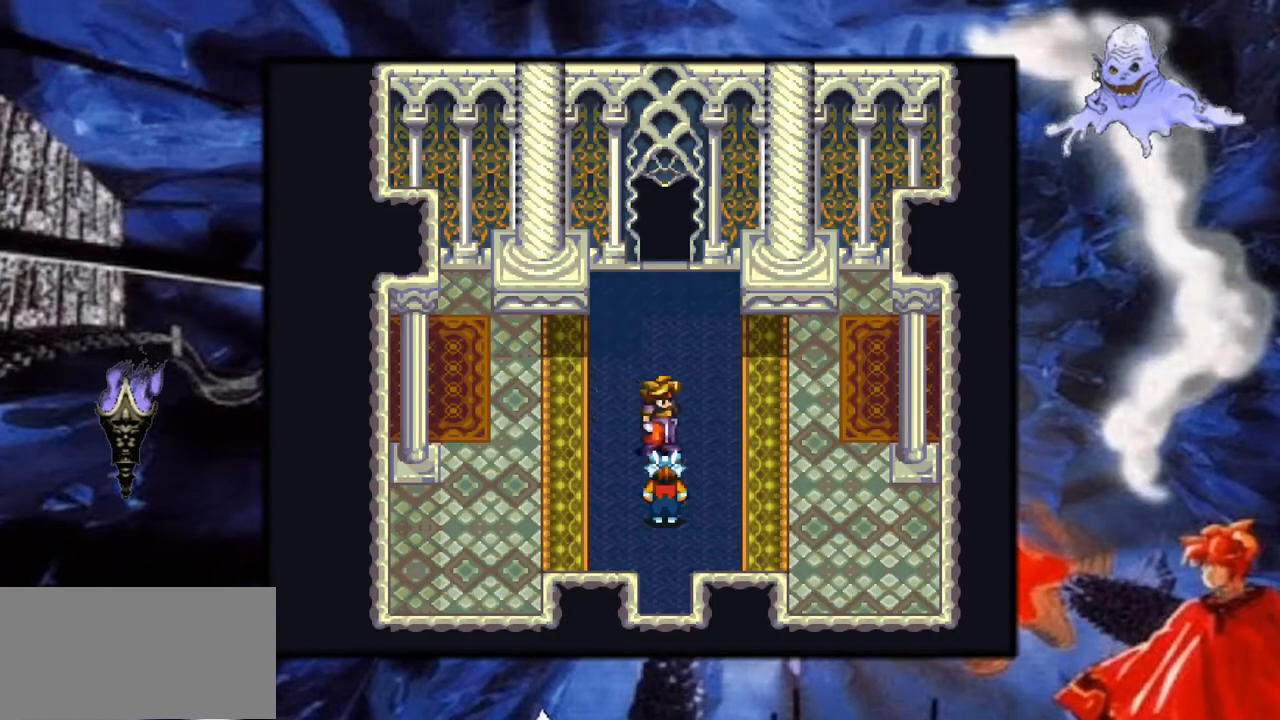
{"buttons": ["A", "DPAD_DOWN"], "events": [[150, "DPAD_DOWN", "down"], [433, "A", "down"]]}
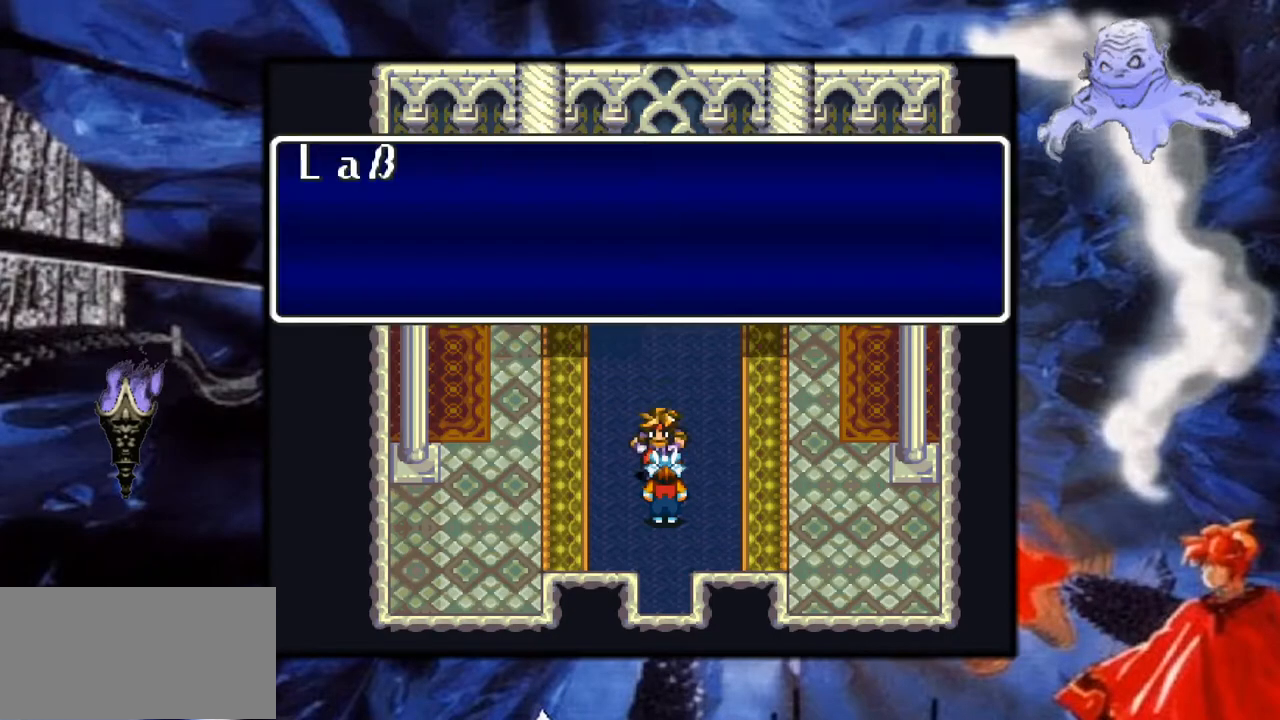
{"buttons": [], "events": [[267, "A", "up"], [267, "DPAD_DOWN", "up"]]}
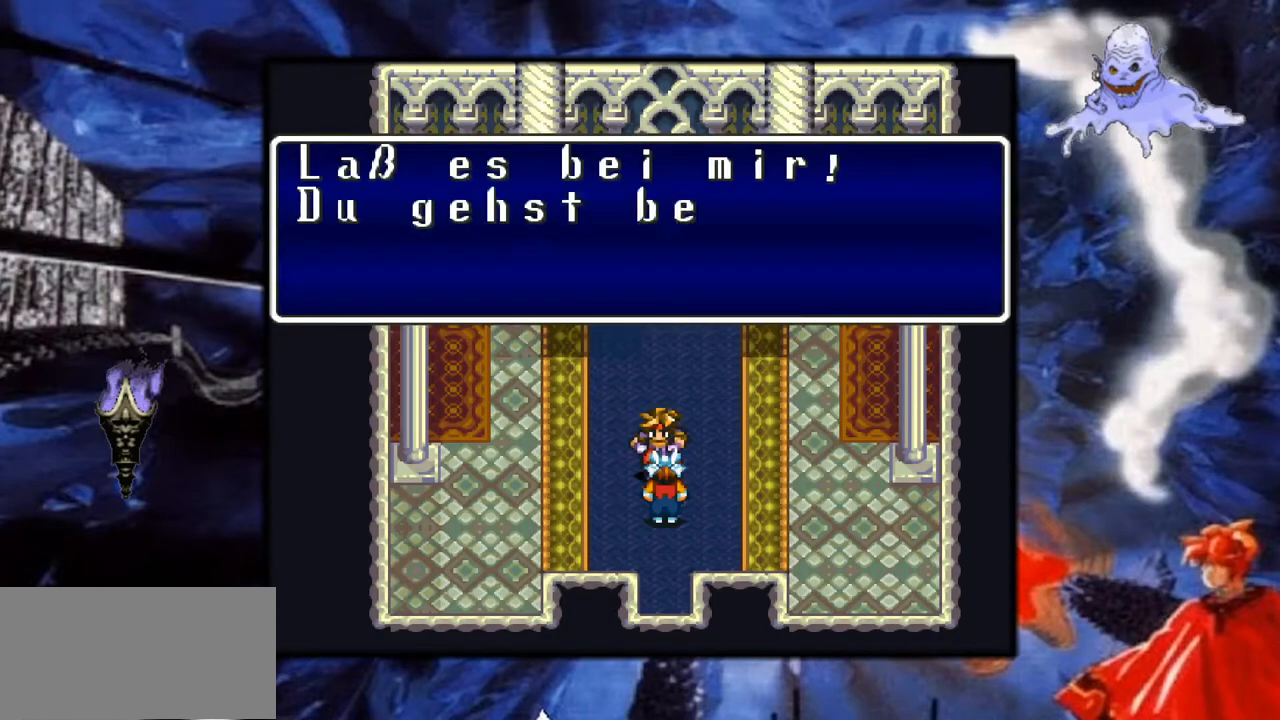
{"buttons": [], "events": []}
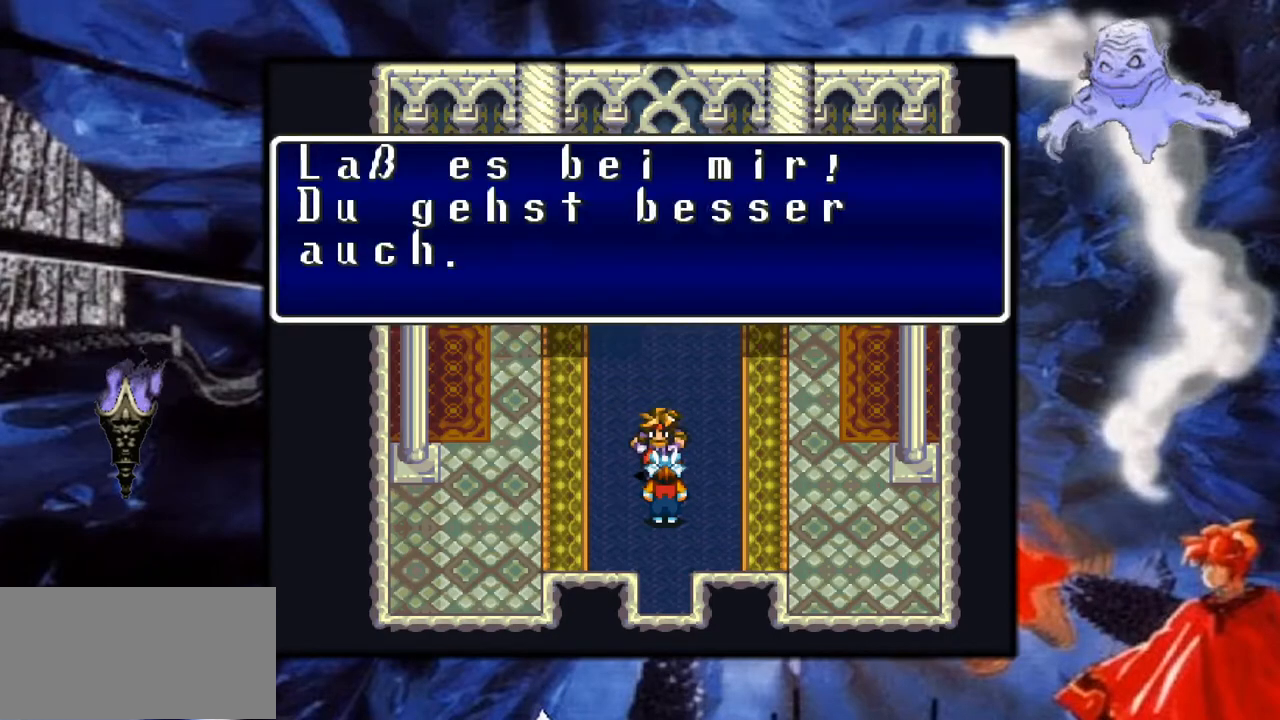
{"buttons": ["DPAD_LEFT"], "events": [[100, "A", "down"], [267, "A", "up"], [383, "DPAD_LEFT", "down"]]}
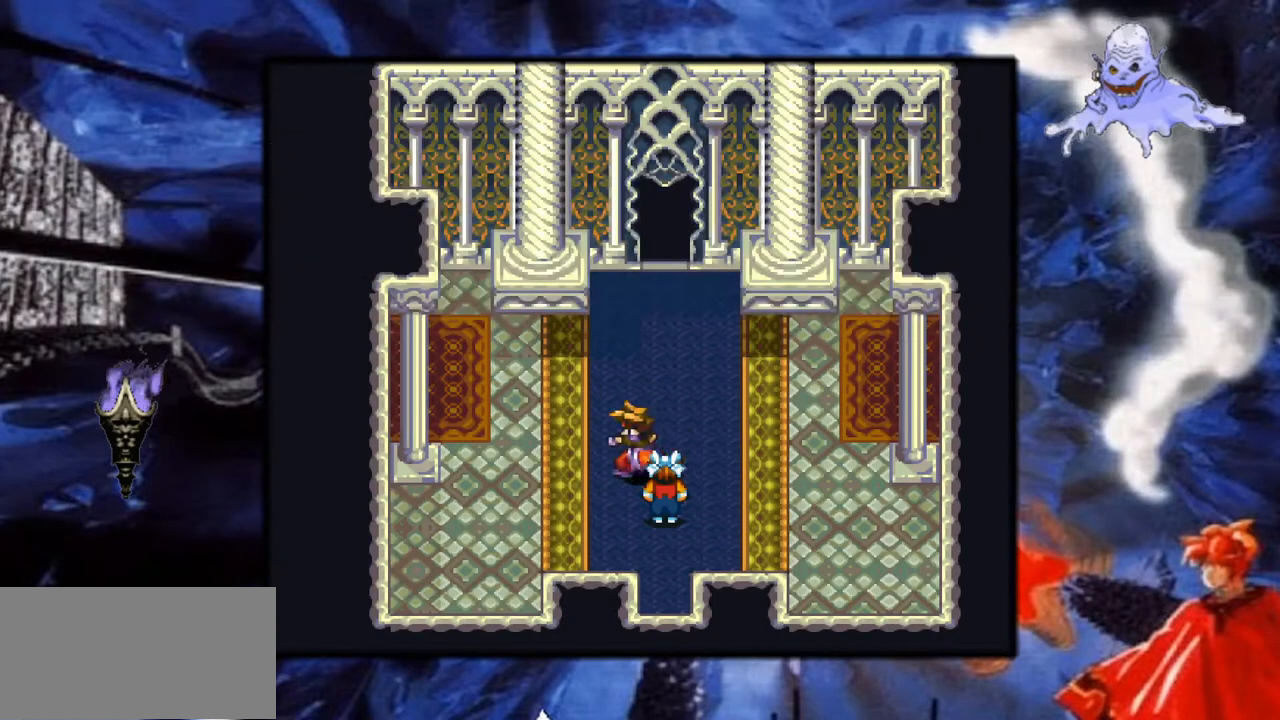
{"buttons": ["Y", "DPAD_UP"], "events": [[83, "DPAD_LEFT", "up"], [383, "Y", "down"], [417, "DPAD_UP", "down"]]}
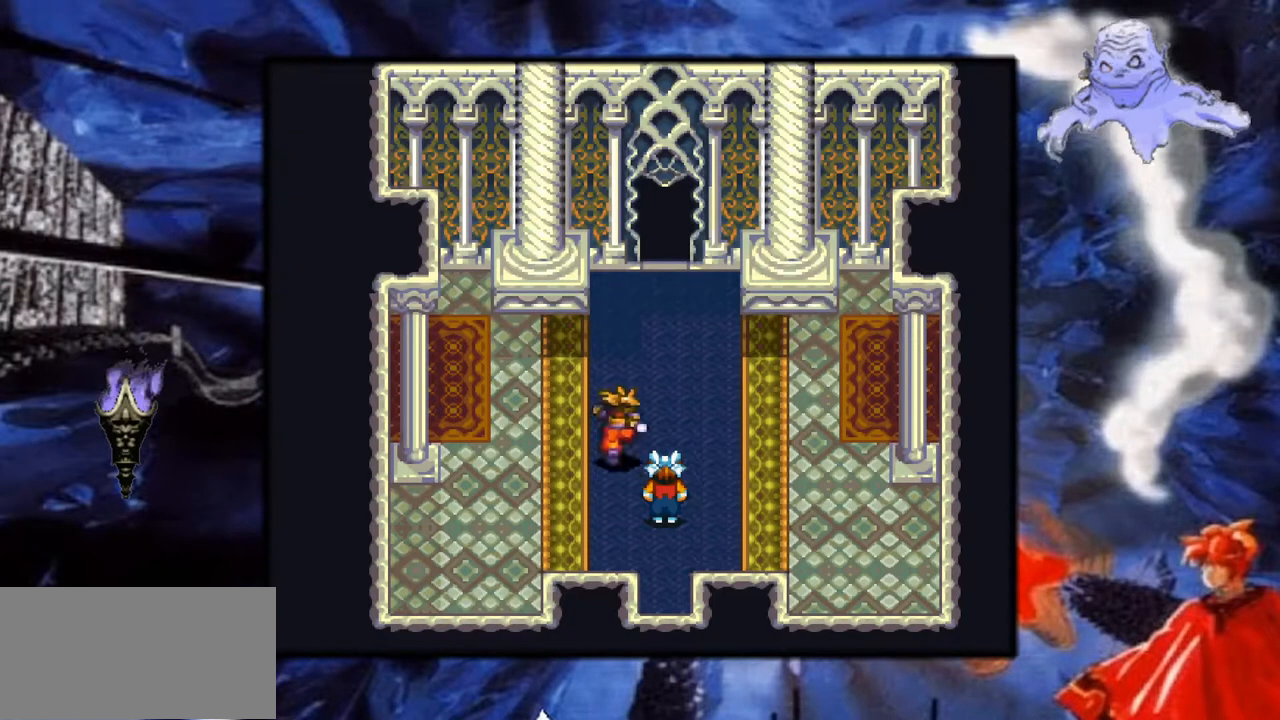
{"buttons": ["Y", "DPAD_UP"], "events": [[67, "DPAD_UP", "up"], [83, "DPAD_RIGHT", "down"], [250, "DPAD_RIGHT", "up"], [250, "DPAD_UP", "down"]]}
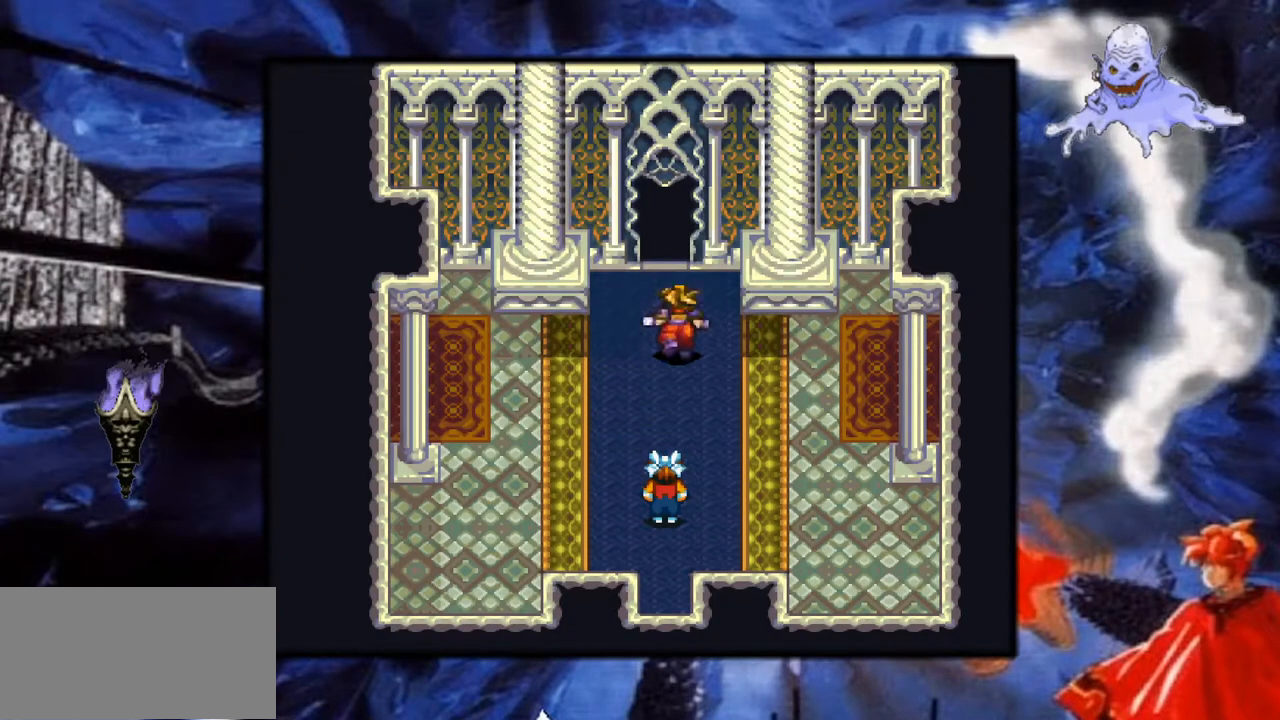
{"buttons": ["Y", "DPAD_UP"], "events": [[117, "DPAD_UP", "up"], [183, "DPAD_UP", "down"], [233, "DPAD_LEFT", "down"], [333, "DPAD_LEFT", "up"], [417, "DPAD_UP", "up"], [483, "DPAD_UP", "down"]]}
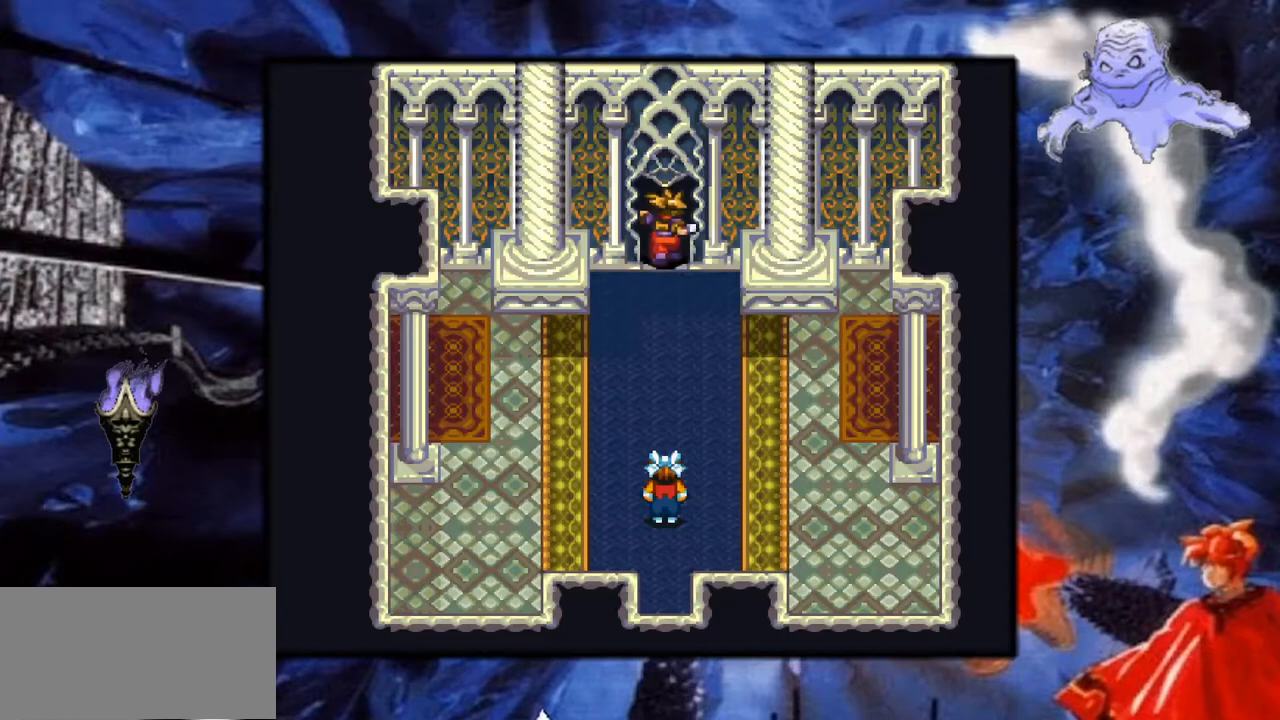
{"buttons": ["Y"], "events": [[417, "DPAD_UP", "up"]]}
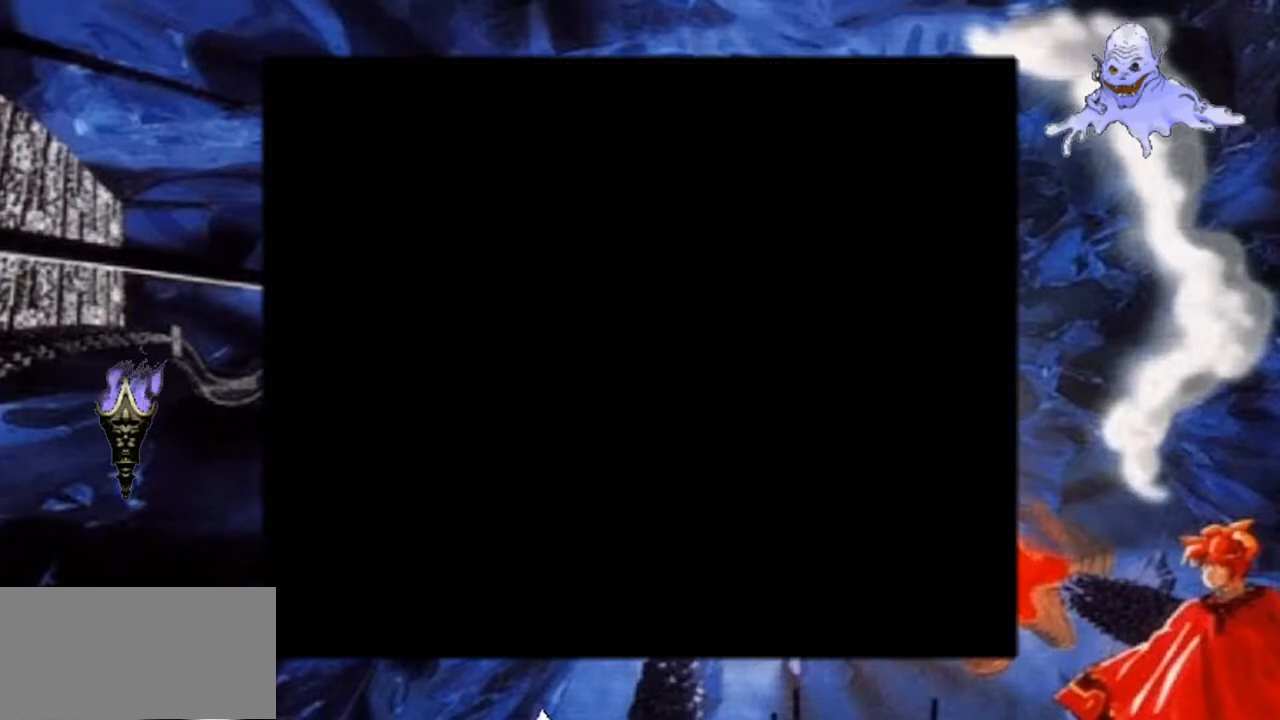
{"buttons": ["Y"], "events": []}
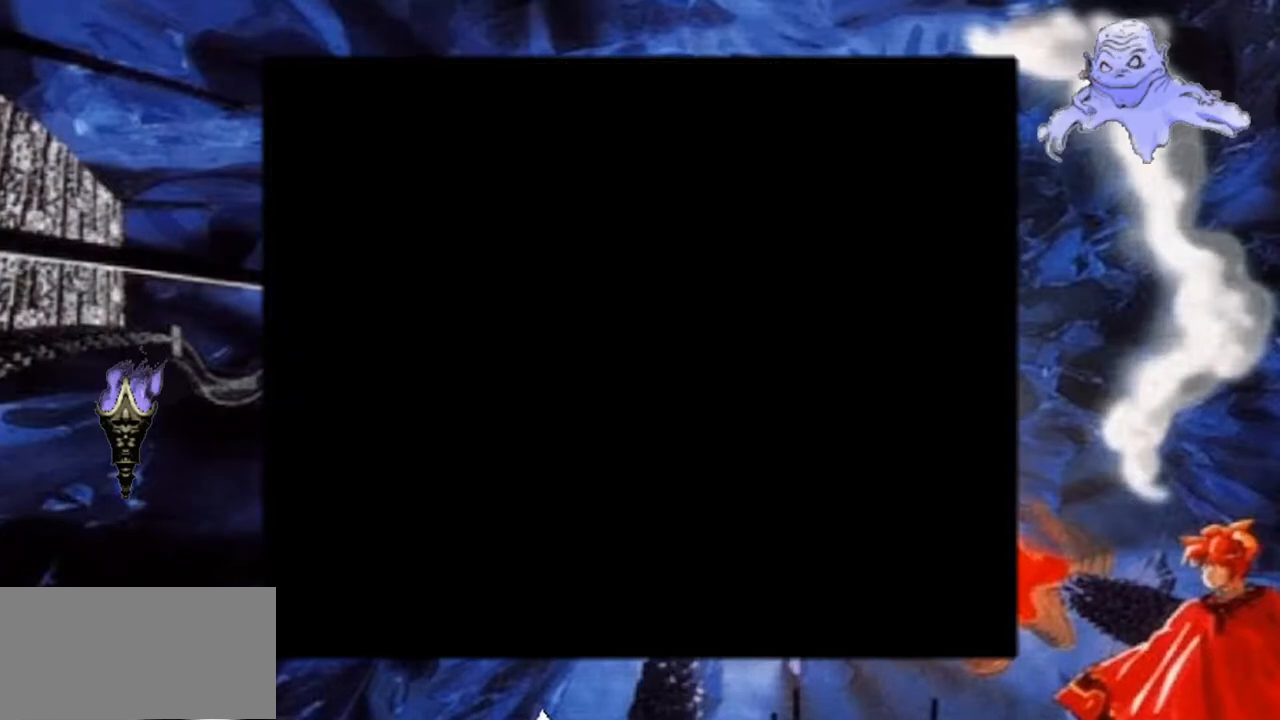
{"buttons": ["Y"], "events": []}
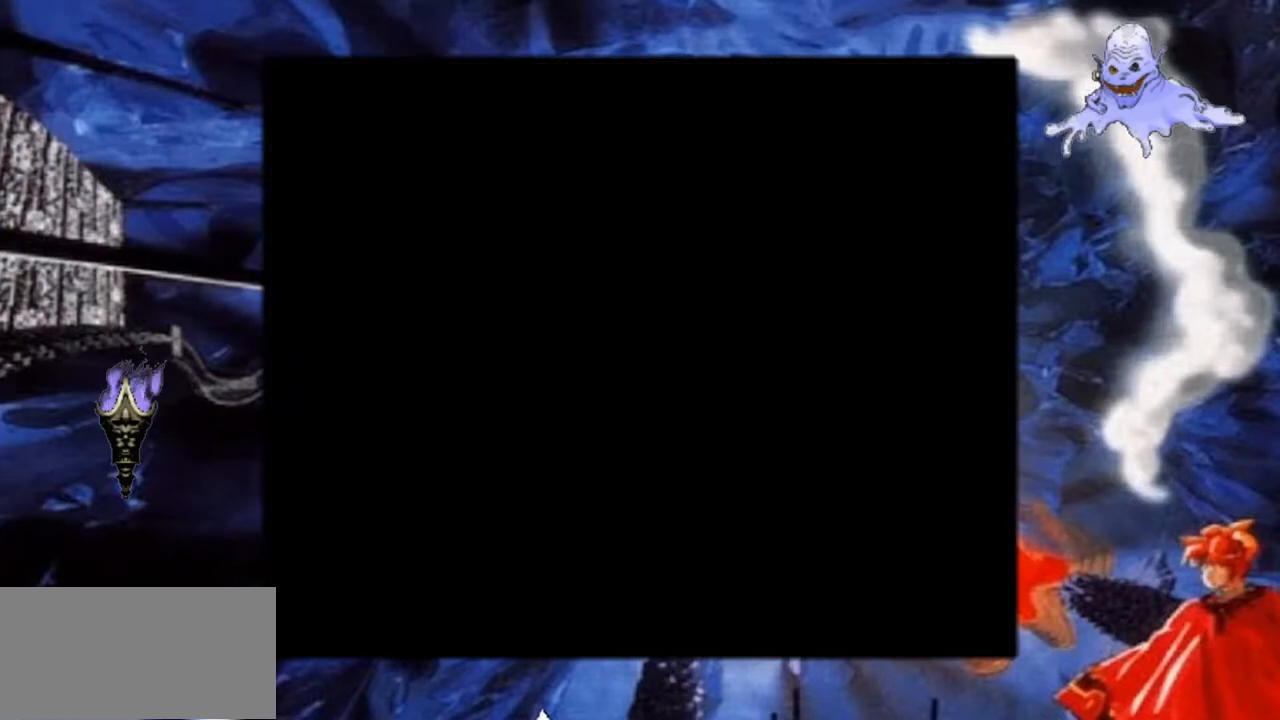
{"buttons": ["Y"], "events": []}
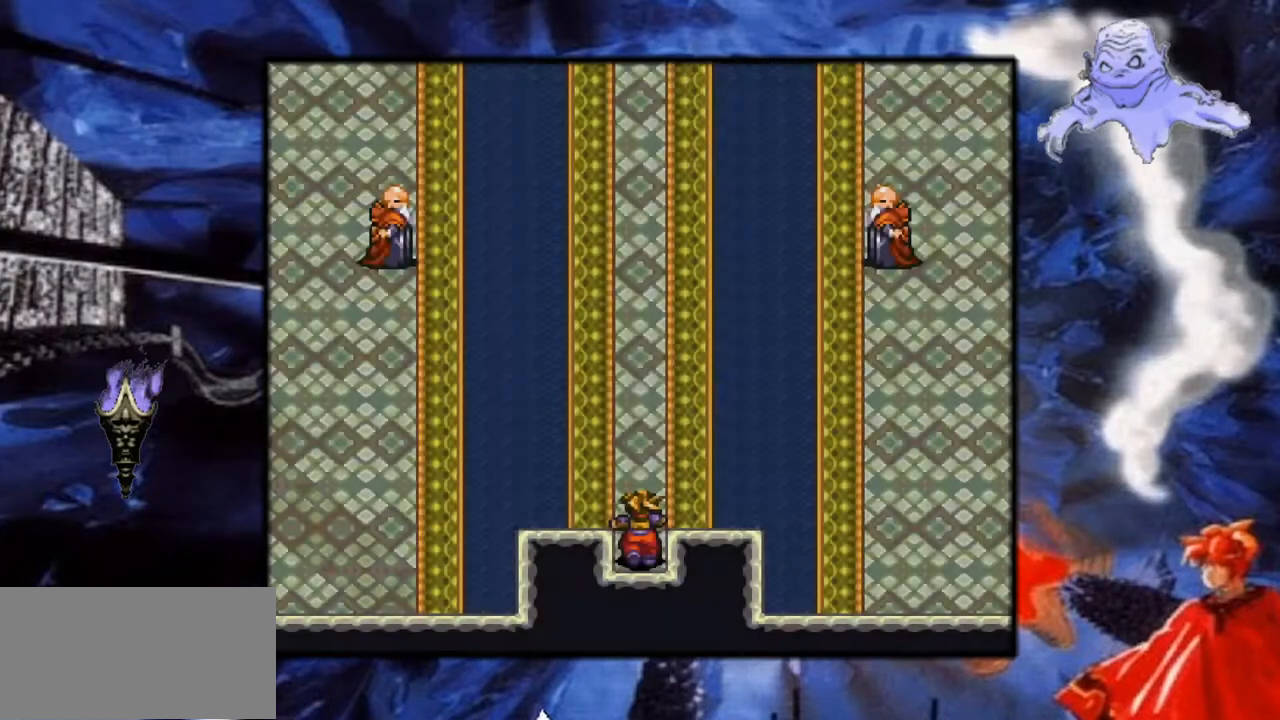
{"buttons": ["Y", "DPAD_UP"], "events": [[283, "DPAD_UP", "down"]]}